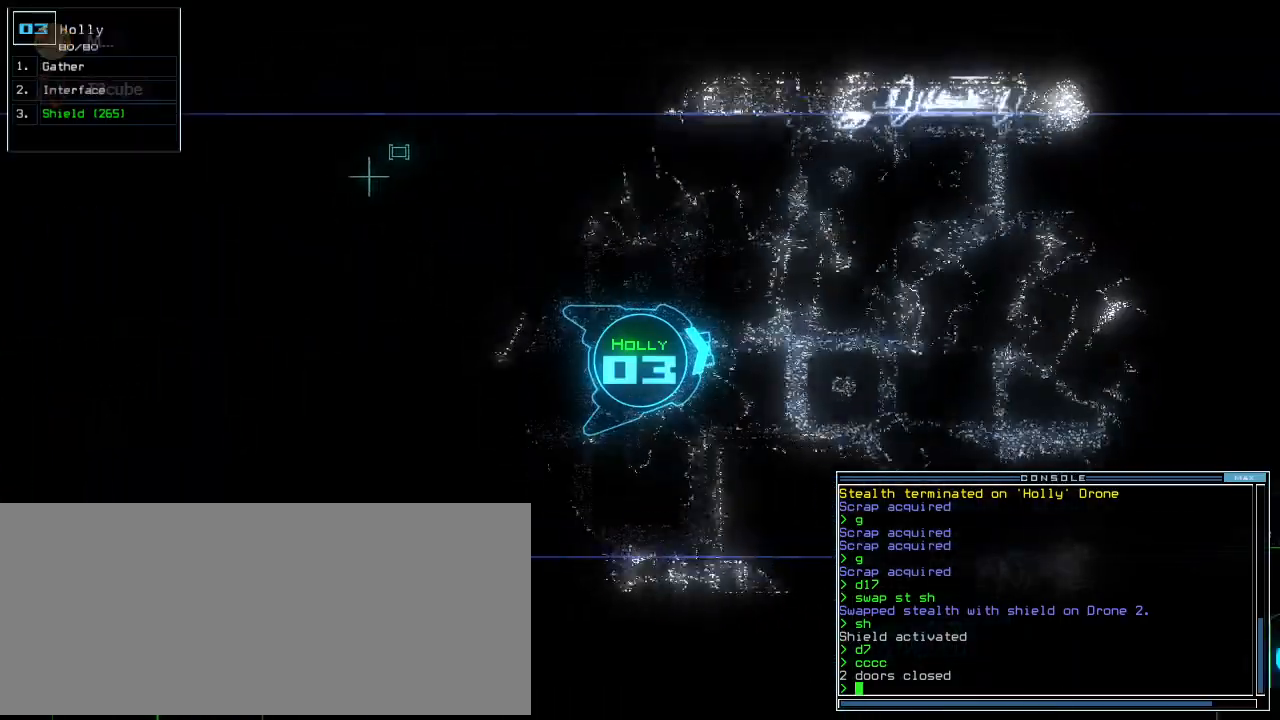
Gameplay with keyboard; each line is a JSON object with the keys held at the frame after it. "events" lists presses ("down") and releases ("up") of ".", "0", "1", "2", "3", "4", "5", "6", "7", "8", "9", "a", "b", "backspace", "c", "caps_lock", "comma", "ctrl_l", "ctrl_r", "d", "down", "e", "equals", "escape", "f", "f10", "g", "h", "i", "j", "k", "l", "left", "m", "minus", "n", "o", "p", "q", "quote", "r", "return", "right", "s", "semicolon", "shift_l", "shift_r", "space", "t", "tab", "tilde", "u", "up", "v", "w", "x", "y" and "z" between this image and that frame as [ms after this image, input, new state], when the widget could be followed in between. No other keys are recorded. Mouse input is not recorded.
{"keys": ["up"], "events": [[440, "right", "down"], [500, "right", "up"]]}
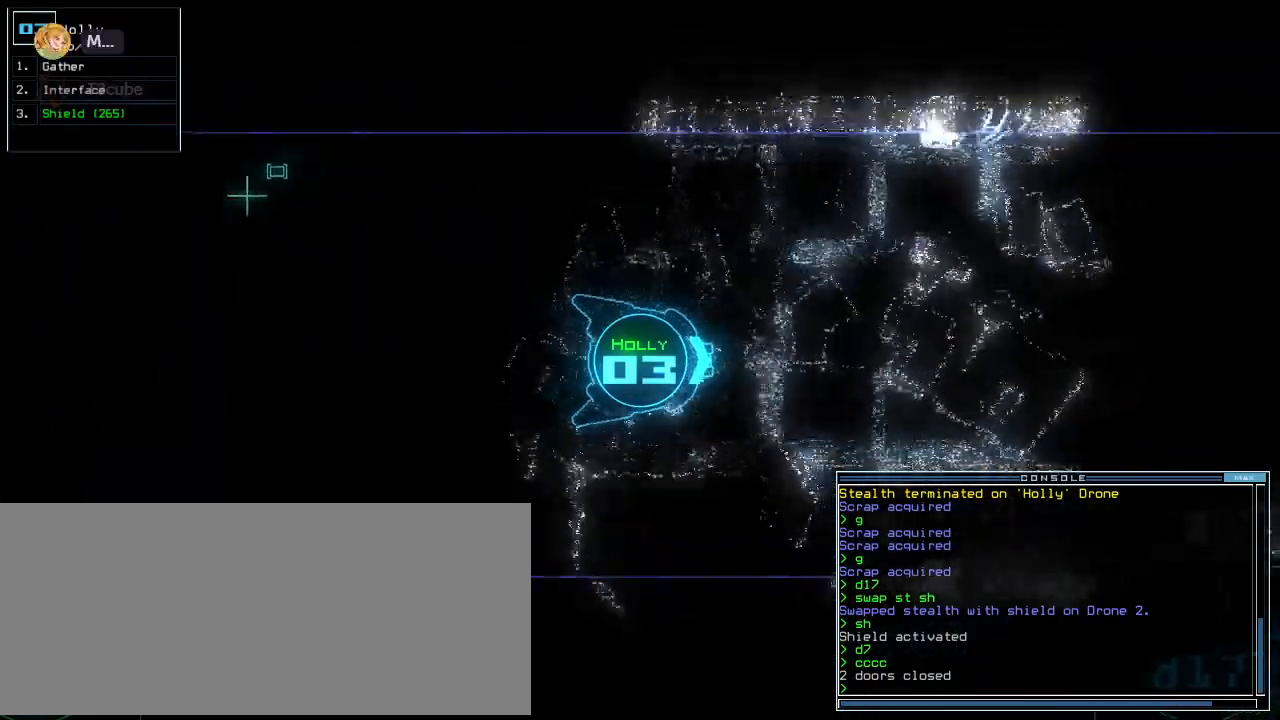
{"keys": ["up"], "events": []}
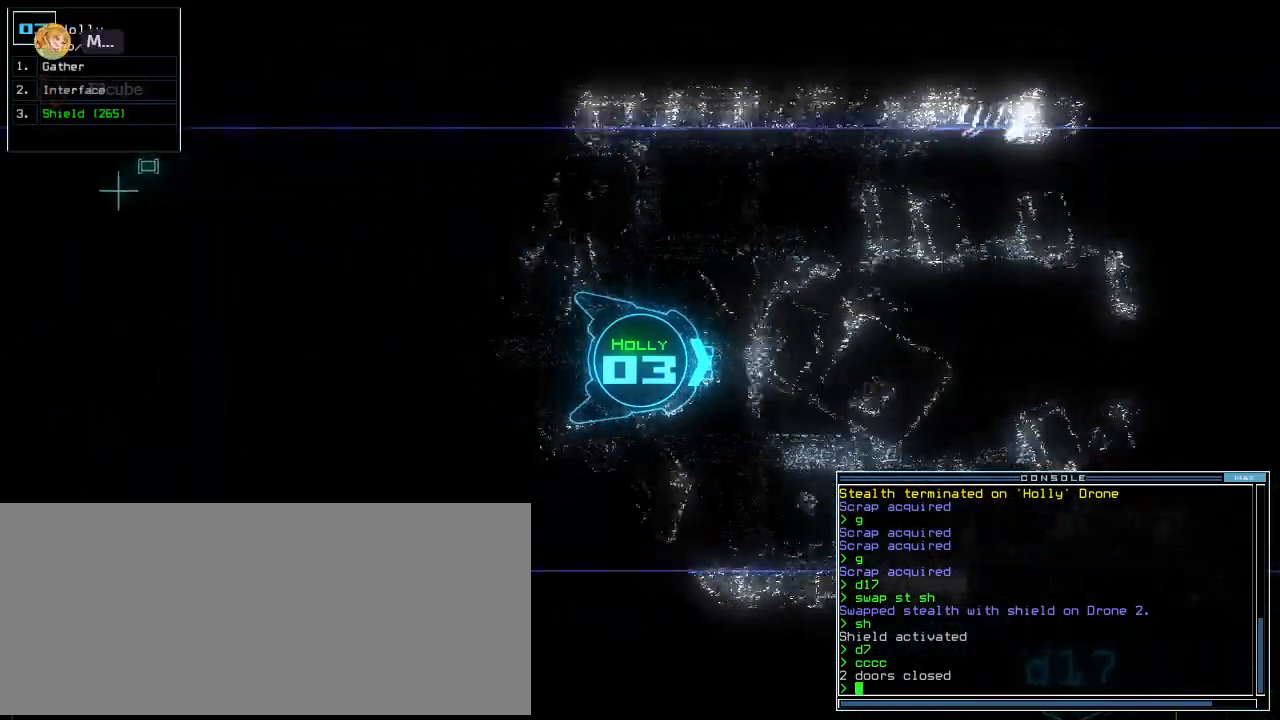
{"keys": ["up"], "events": []}
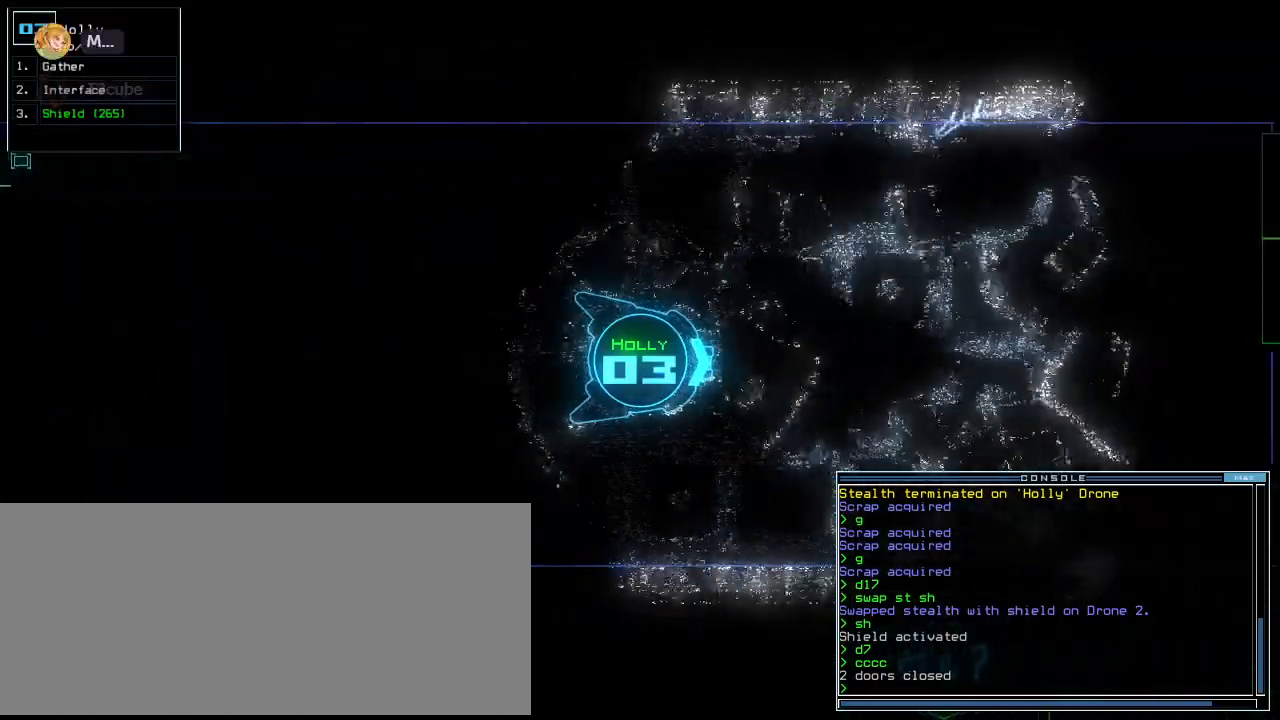
{"keys": ["left", "up"], "events": [[460, "left", "down"]]}
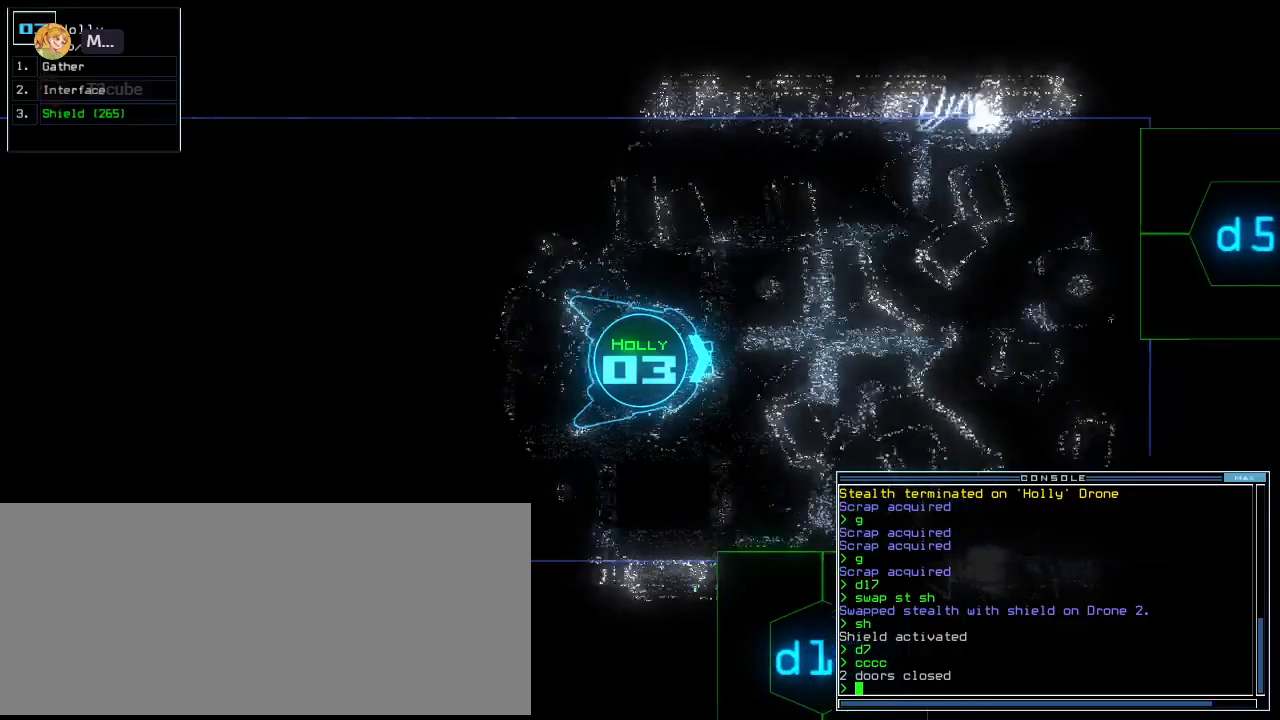
{"keys": ["up"], "events": [[20, "left", "up"], [320, "d", "down"], [380, "d", "up"]]}
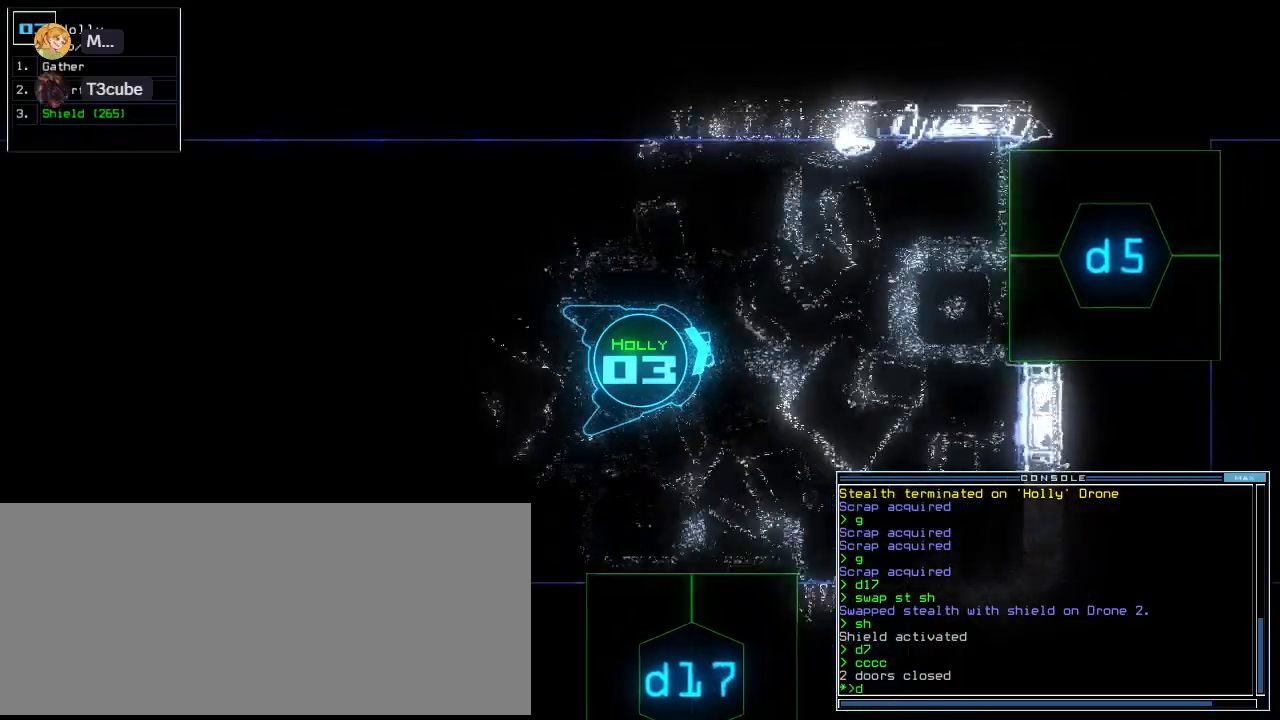
{"keys": ["up"], "events": [[420, "5", "down"], [460, "5", "up"]]}
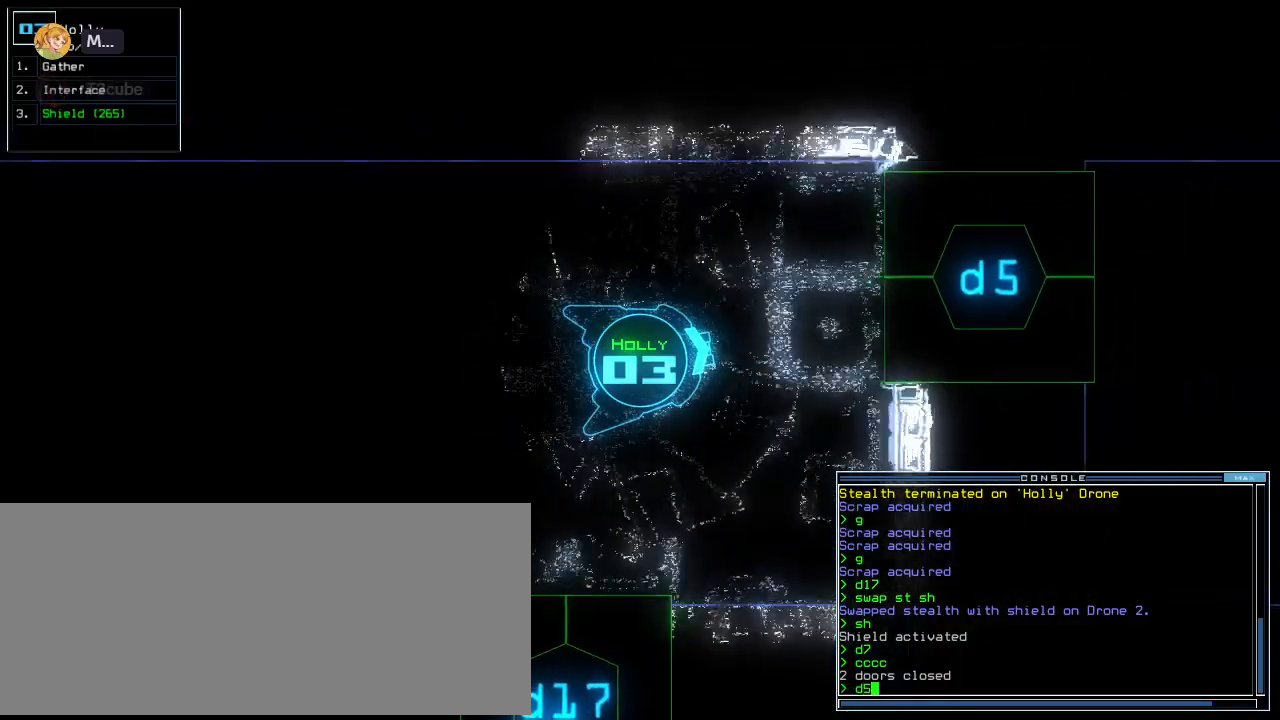
{"keys": ["return", "up"], "events": [[460, "return", "down"]]}
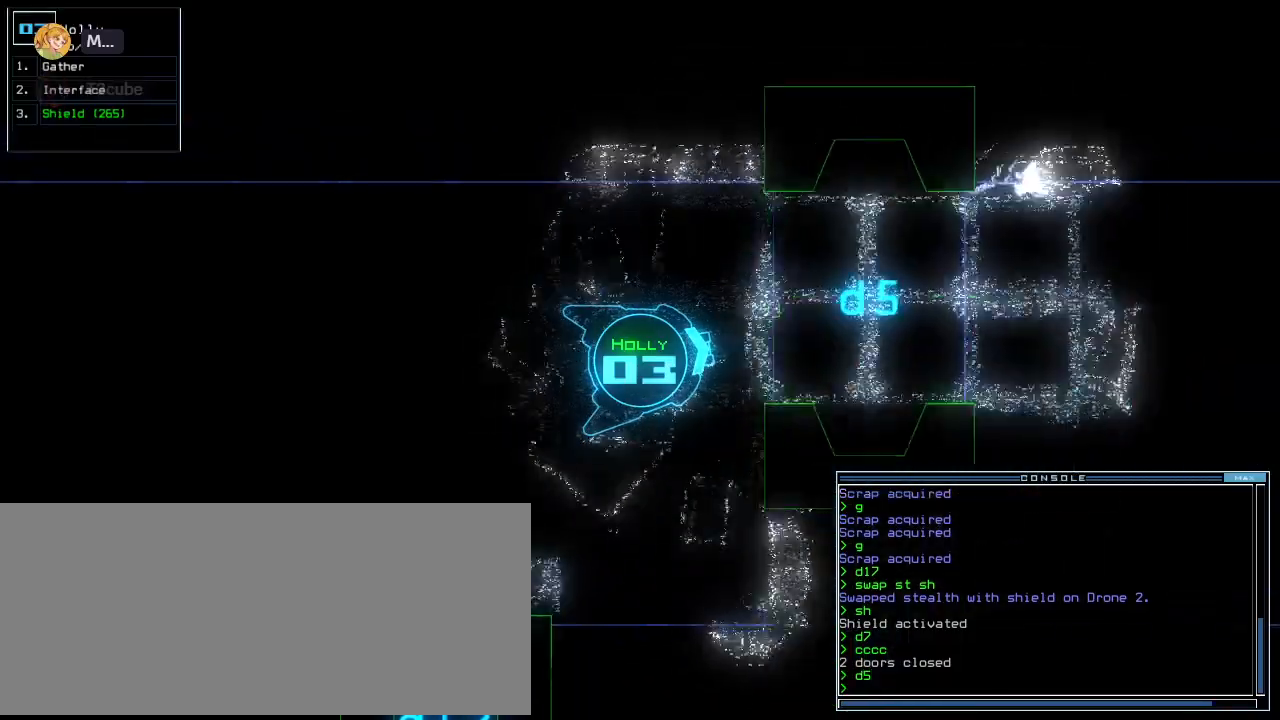
{"keys": [], "events": [[60, "return", "up"], [260, "space", "down"], [300, "up", "up"], [340, "space", "up"]]}
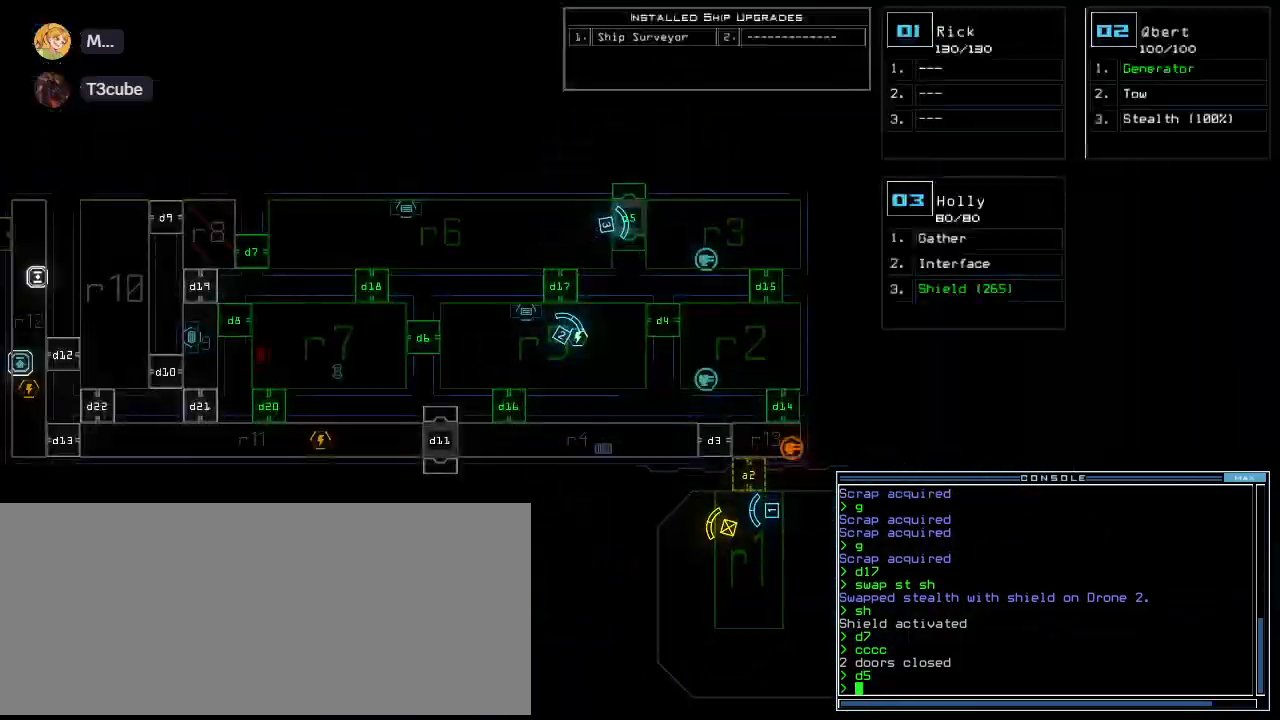
{"keys": ["up"], "events": [[160, "space", "down"], [160, "up", "down"], [240, "left", "down"], [240, "space", "up"], [280, "left", "up"], [320, "right", "down"], [400, "right", "up"]]}
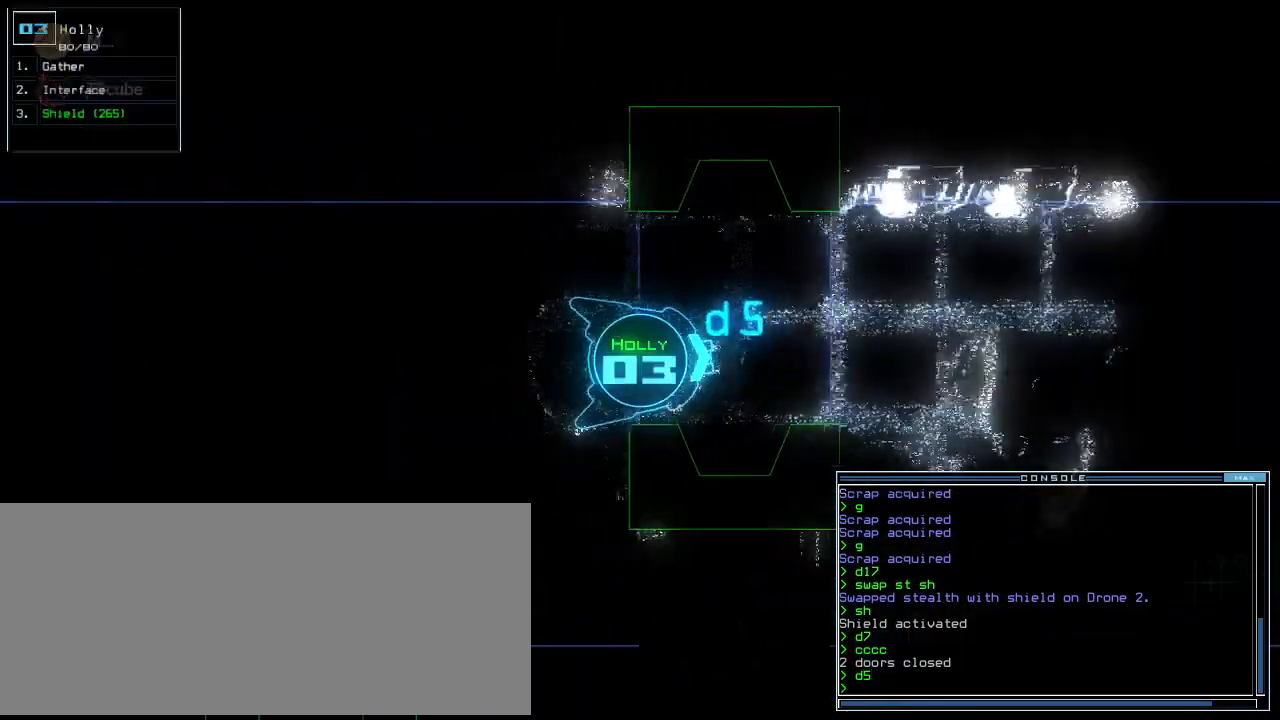
{"keys": ["up"], "events": [[20, "right", "down"], [80, "right", "up"], [280, "left", "down"], [360, "left", "up"]]}